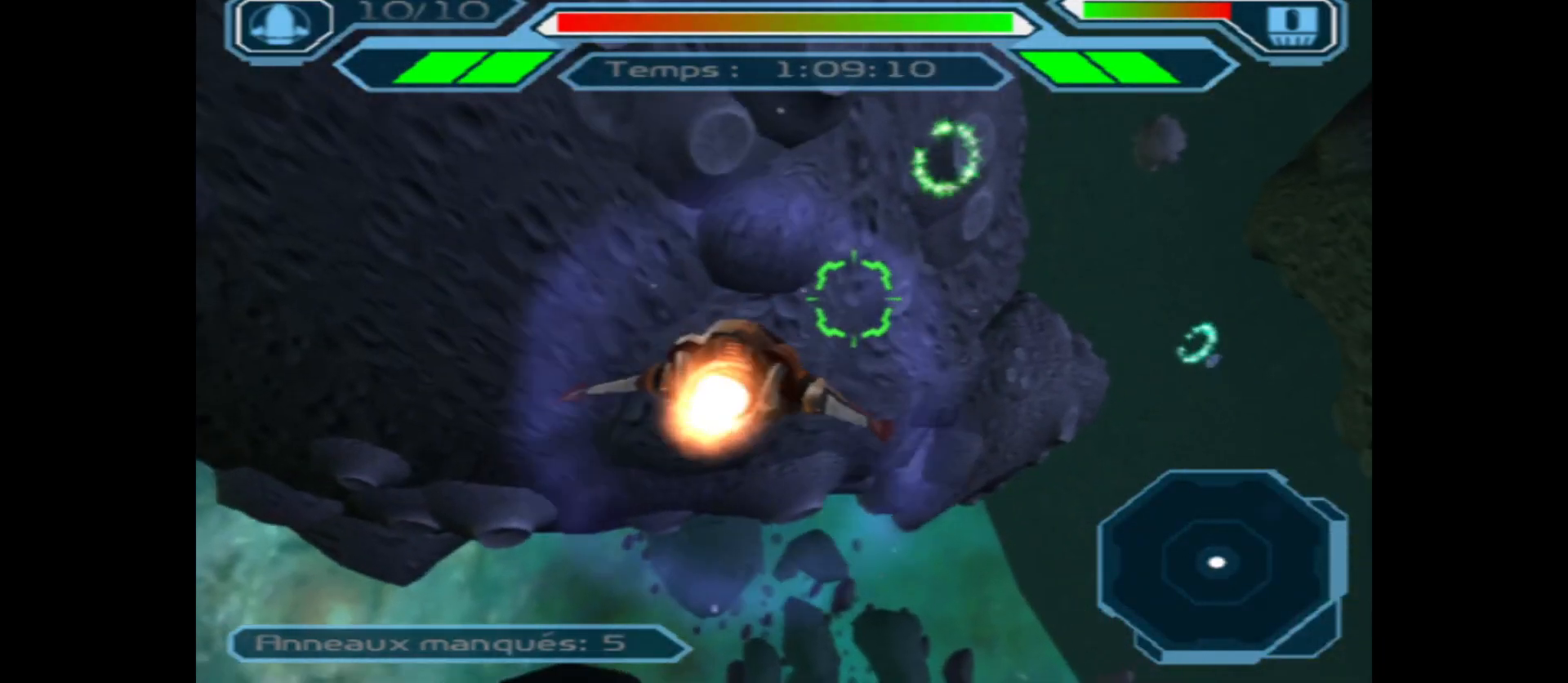
Gameplay with a controller (Xbox layout); each line is a JSON object with the inputs held at the frame after it. "events" lists button and stick changes between this image and that frame as [ms after this image, input, new state], when the widget could be followed in between.
{"buttons": [], "left_stick": "center", "right_stick": "center", "events": []}
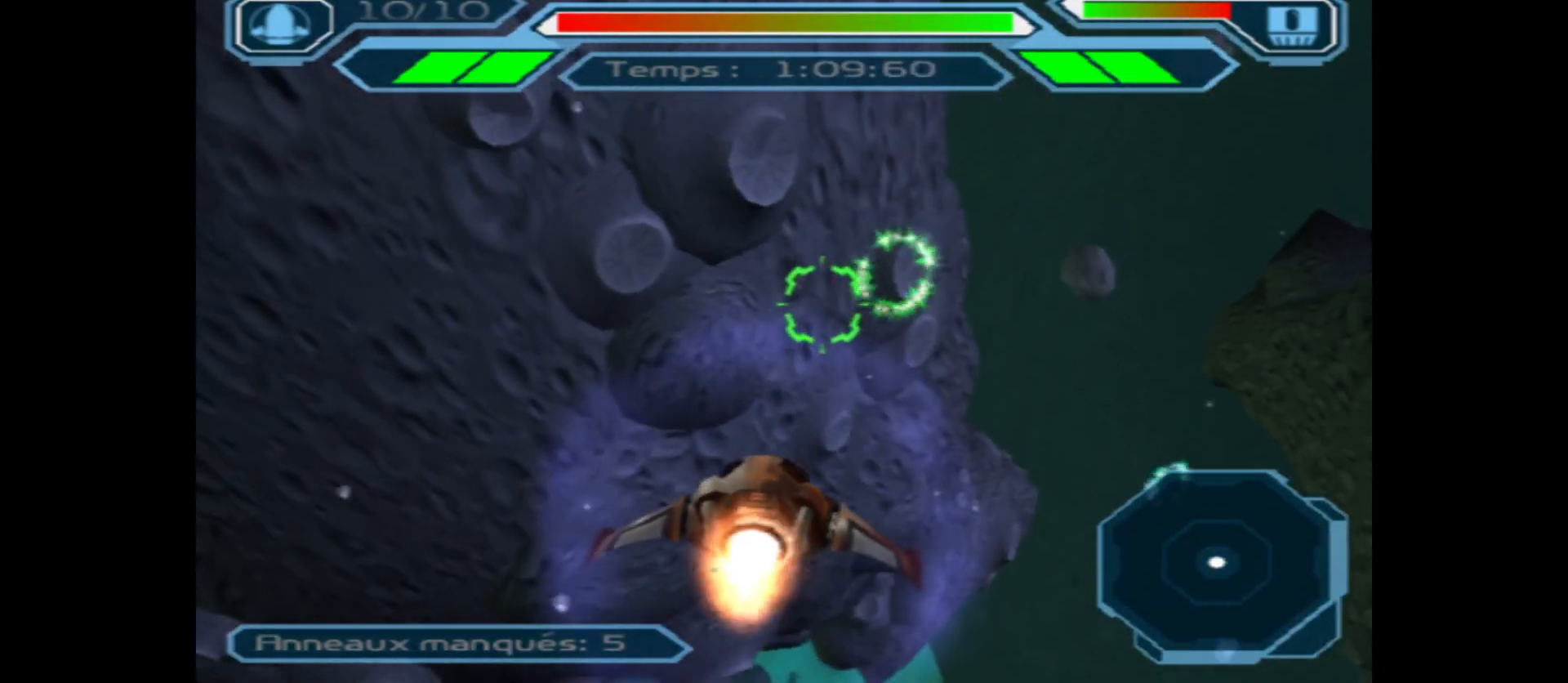
{"buttons": [], "left_stick": "center", "right_stick": "center", "events": []}
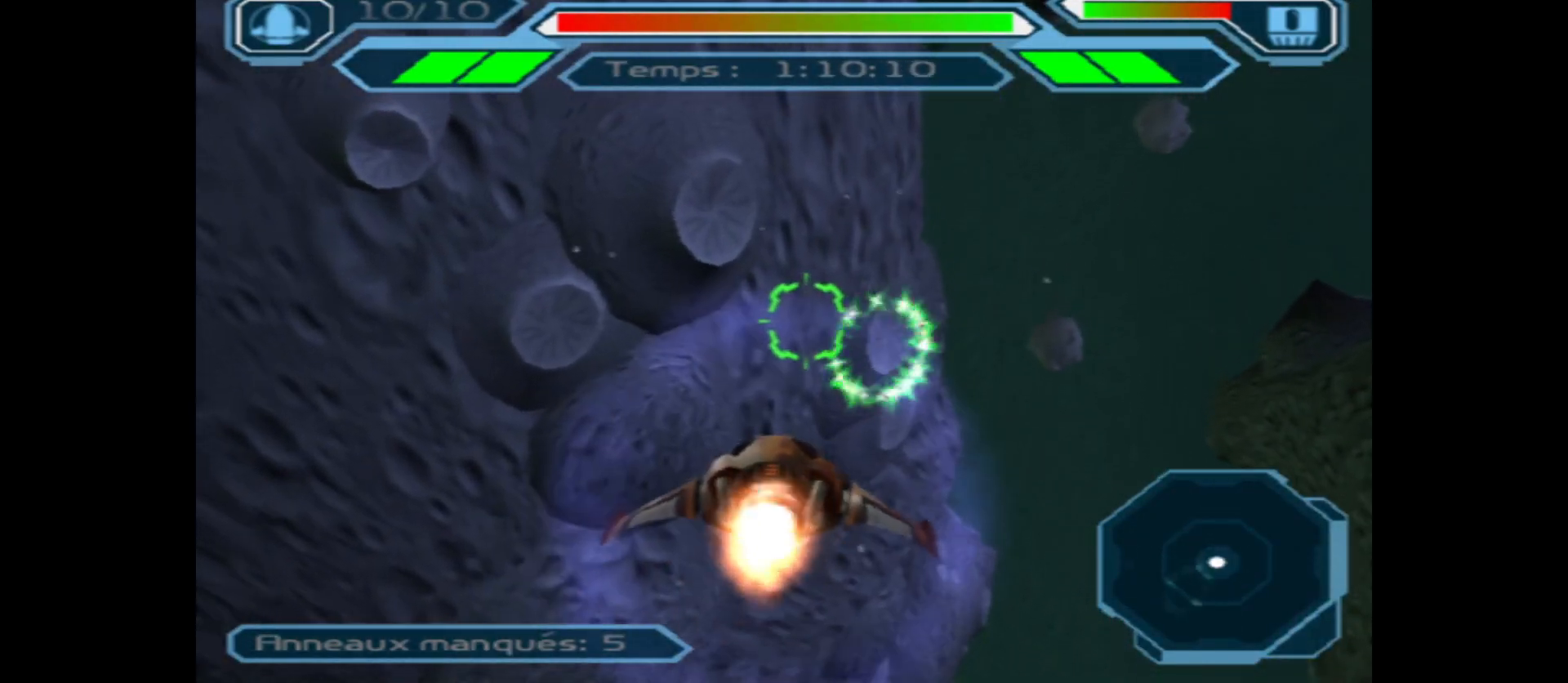
{"buttons": [], "left_stick": "center", "right_stick": "center", "events": [[217, "left_stick", "up"], [350, "left_stick", "center"]]}
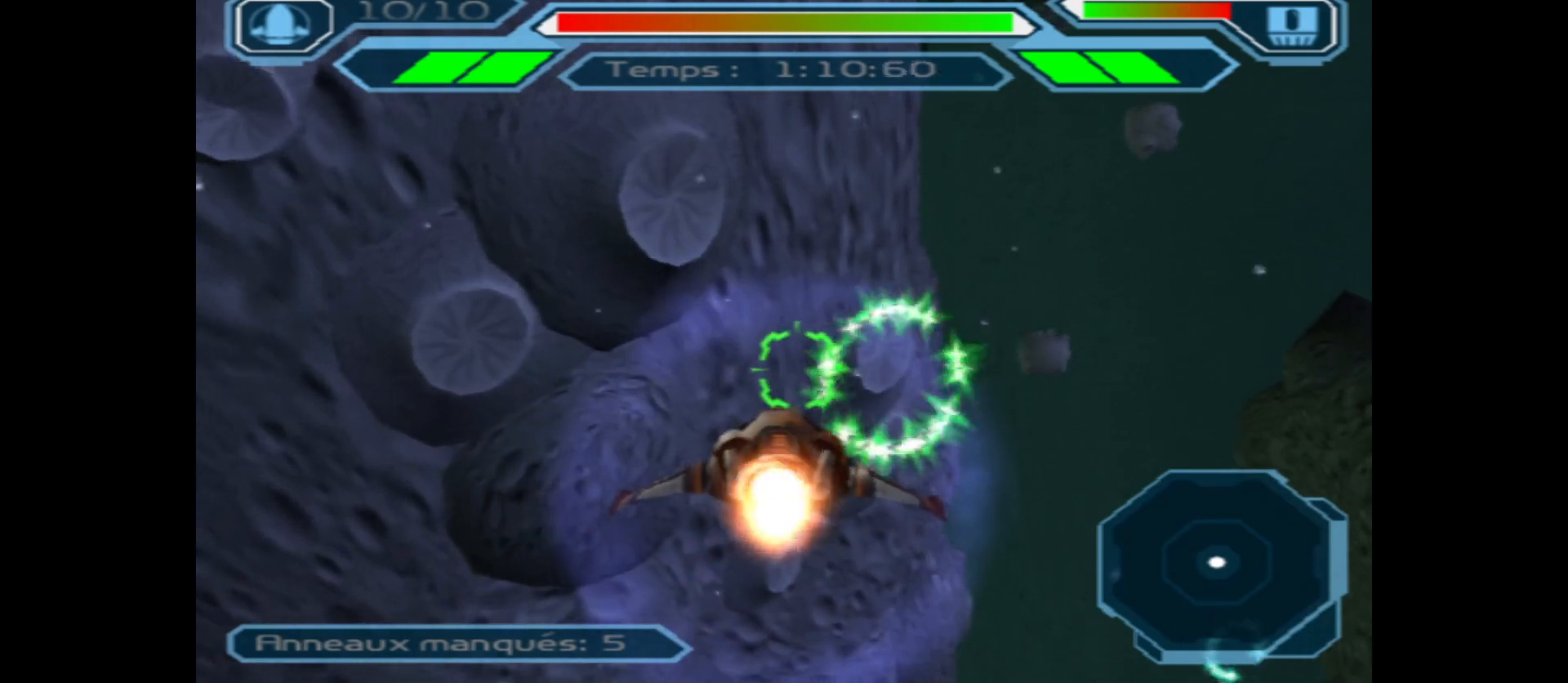
{"buttons": [], "left_stick": "center", "right_stick": "center", "events": [[83, "left_stick", "right"], [200, "left_stick", "center"]]}
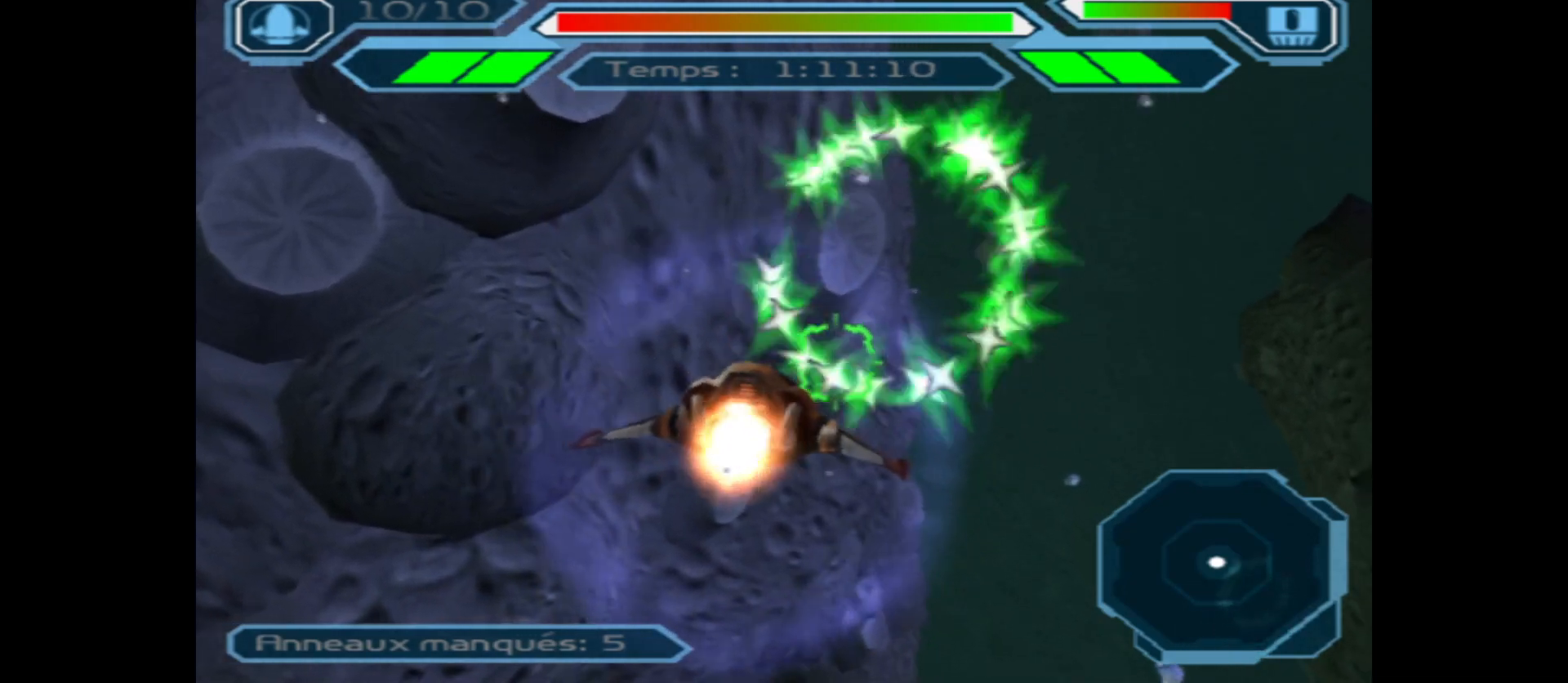
{"buttons": [], "left_stick": "right", "right_stick": "center", "events": [[33, "left_stick", "right"], [250, "left_stick", "center"], [450, "left_stick", "right"]]}
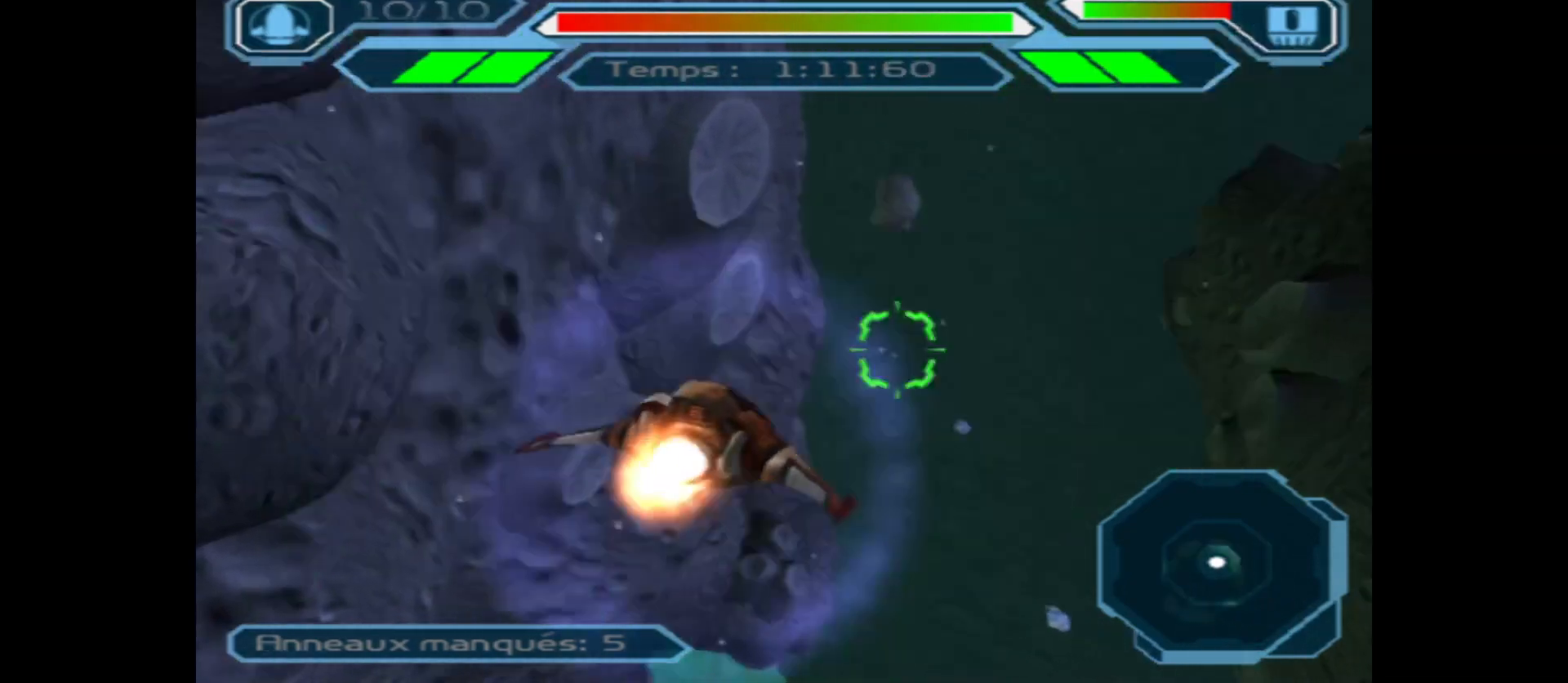
{"buttons": [], "left_stick": "center", "right_stick": "center", "events": [[167, "left_stick", "center"], [250, "left_stick", "up"], [500, "left_stick", "center"]]}
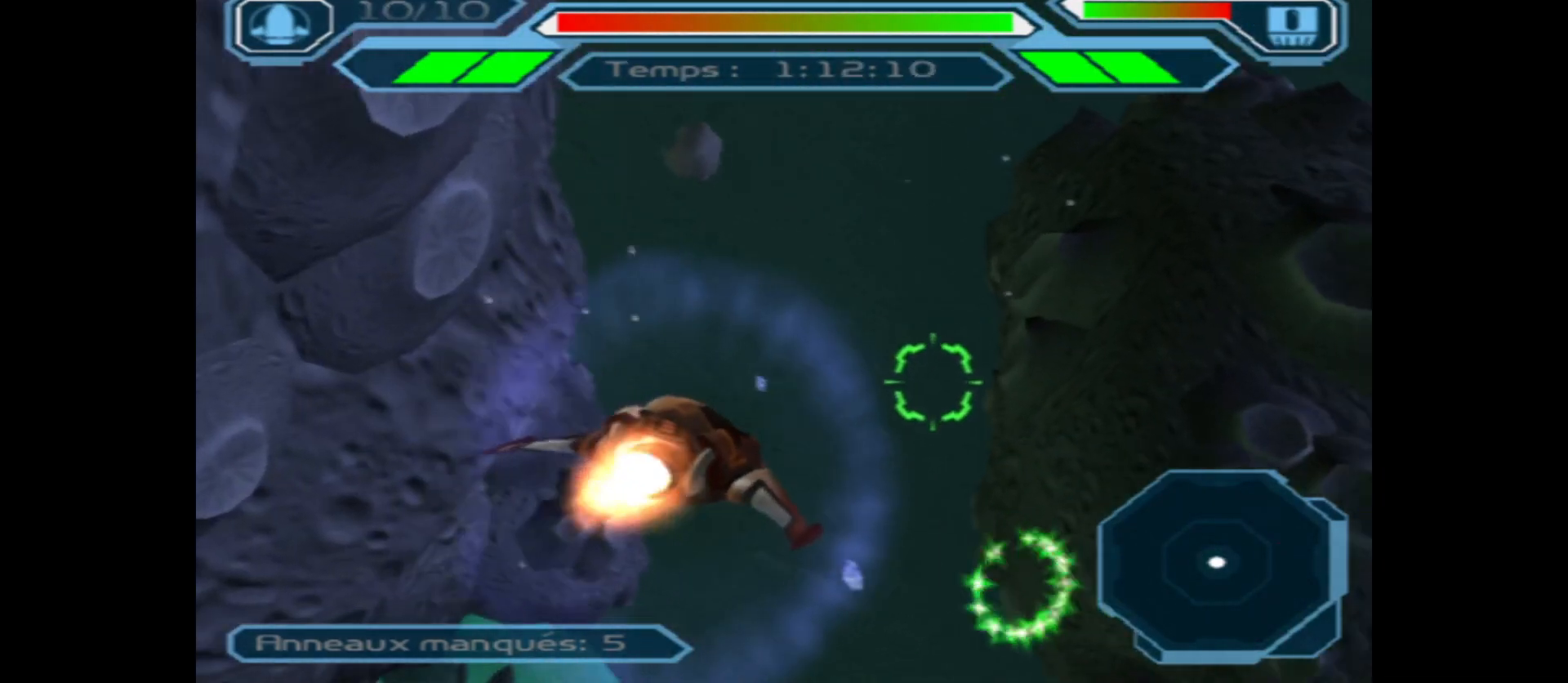
{"buttons": [], "left_stick": "center", "right_stick": "center", "events": [[350, "left_stick", "up-right"], [467, "left_stick", "center"]]}
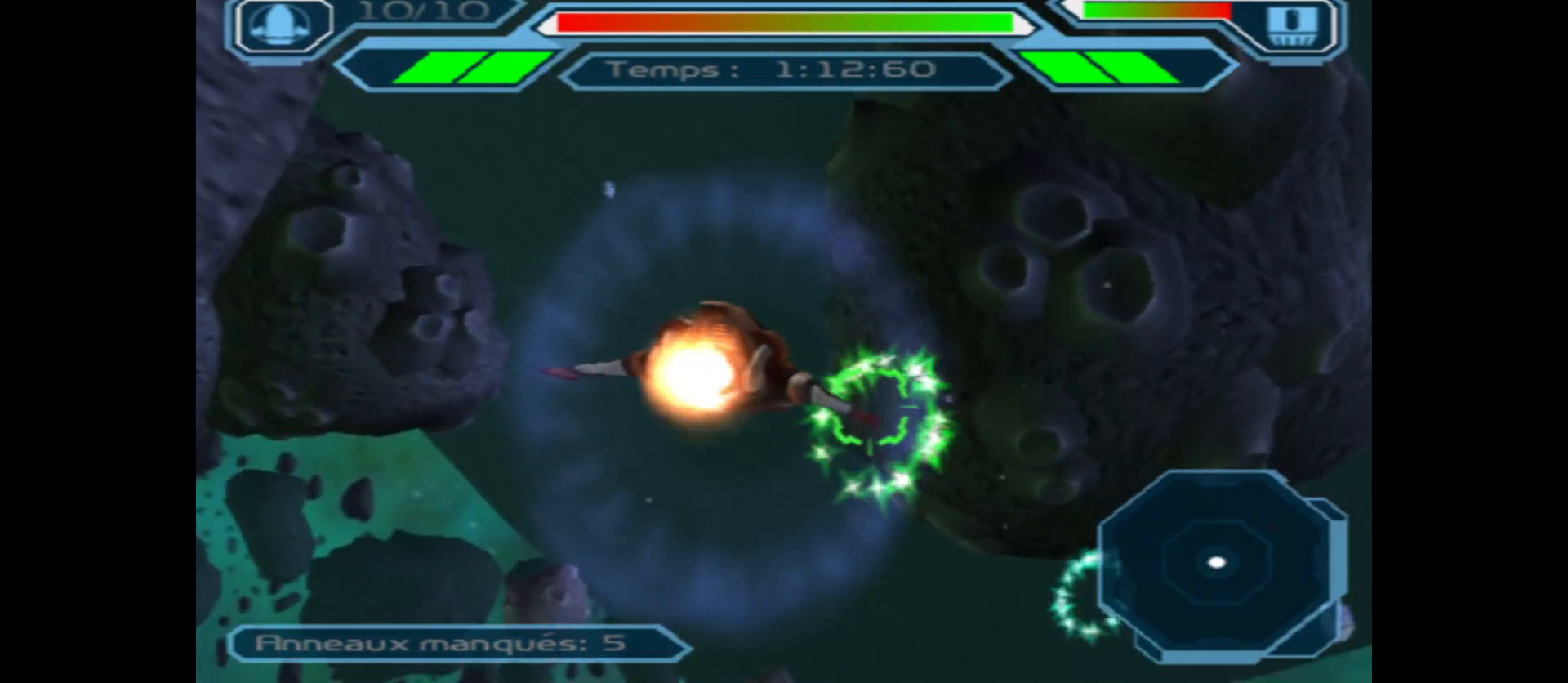
{"buttons": [], "left_stick": "center", "right_stick": "center", "events": [[133, "left_stick", "down"], [433, "left_stick", "center"]]}
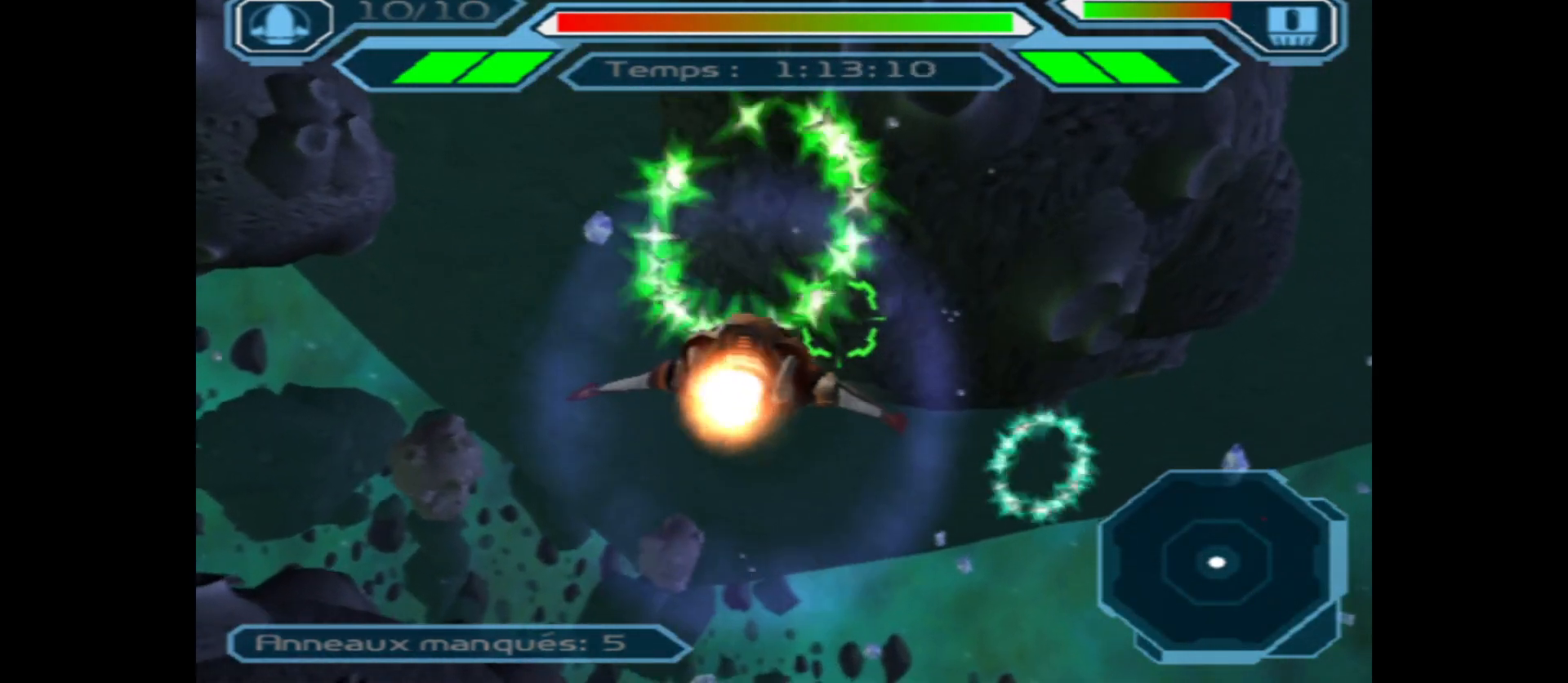
{"buttons": [], "left_stick": "up", "right_stick": "center", "events": [[117, "left_stick", "up"]]}
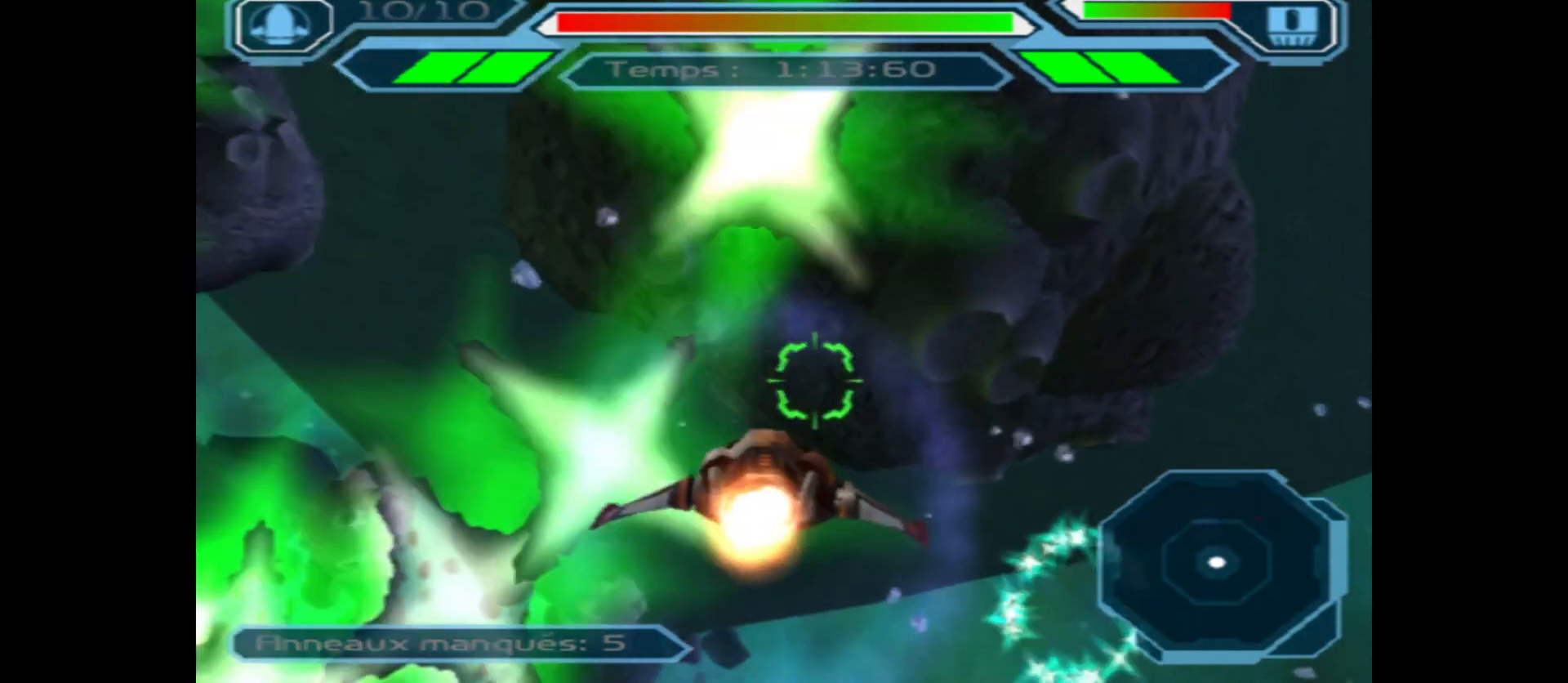
{"buttons": [], "left_stick": "down-right", "right_stick": "center", "events": [[183, "left_stick", "center"], [300, "left_stick", "right"], [483, "left_stick", "down-right"]]}
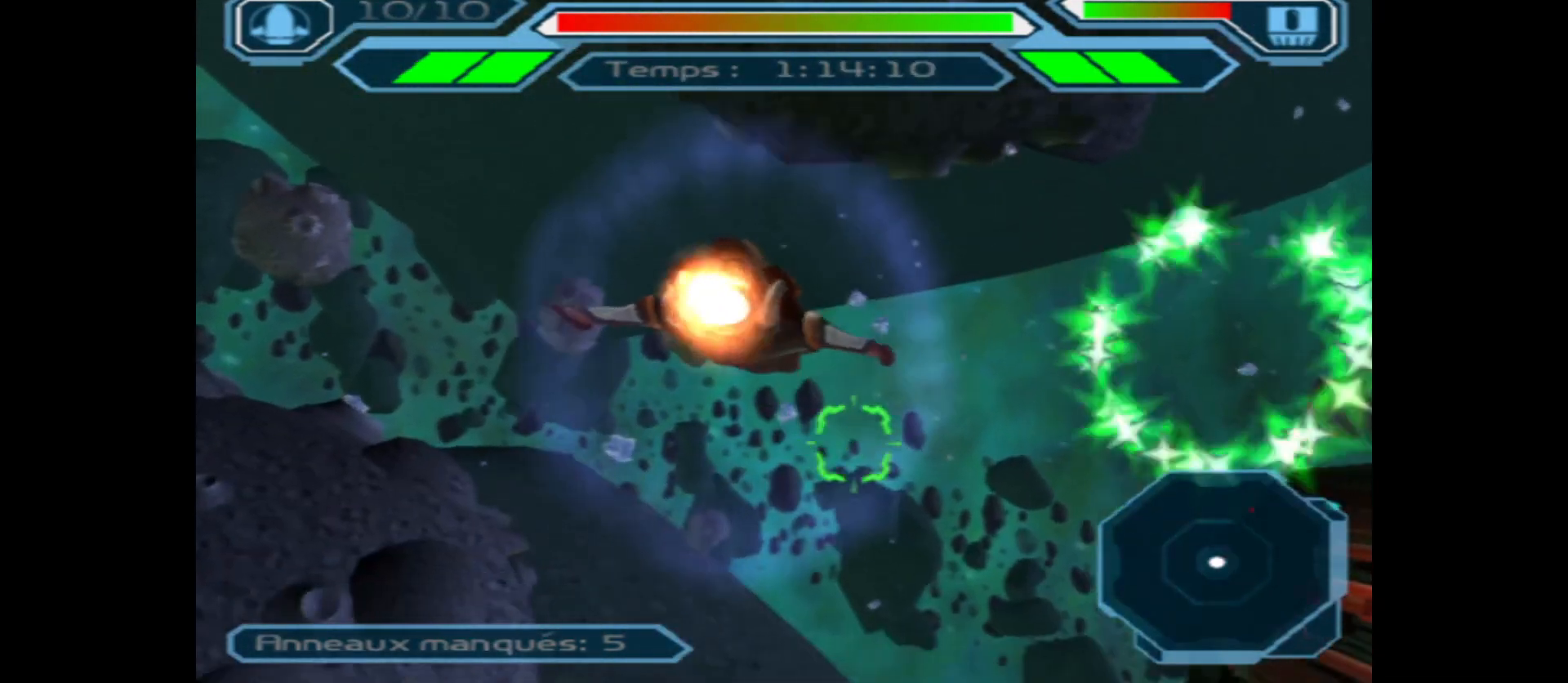
{"buttons": [], "left_stick": "center", "right_stick": "center", "events": [[417, "left_stick", "center"]]}
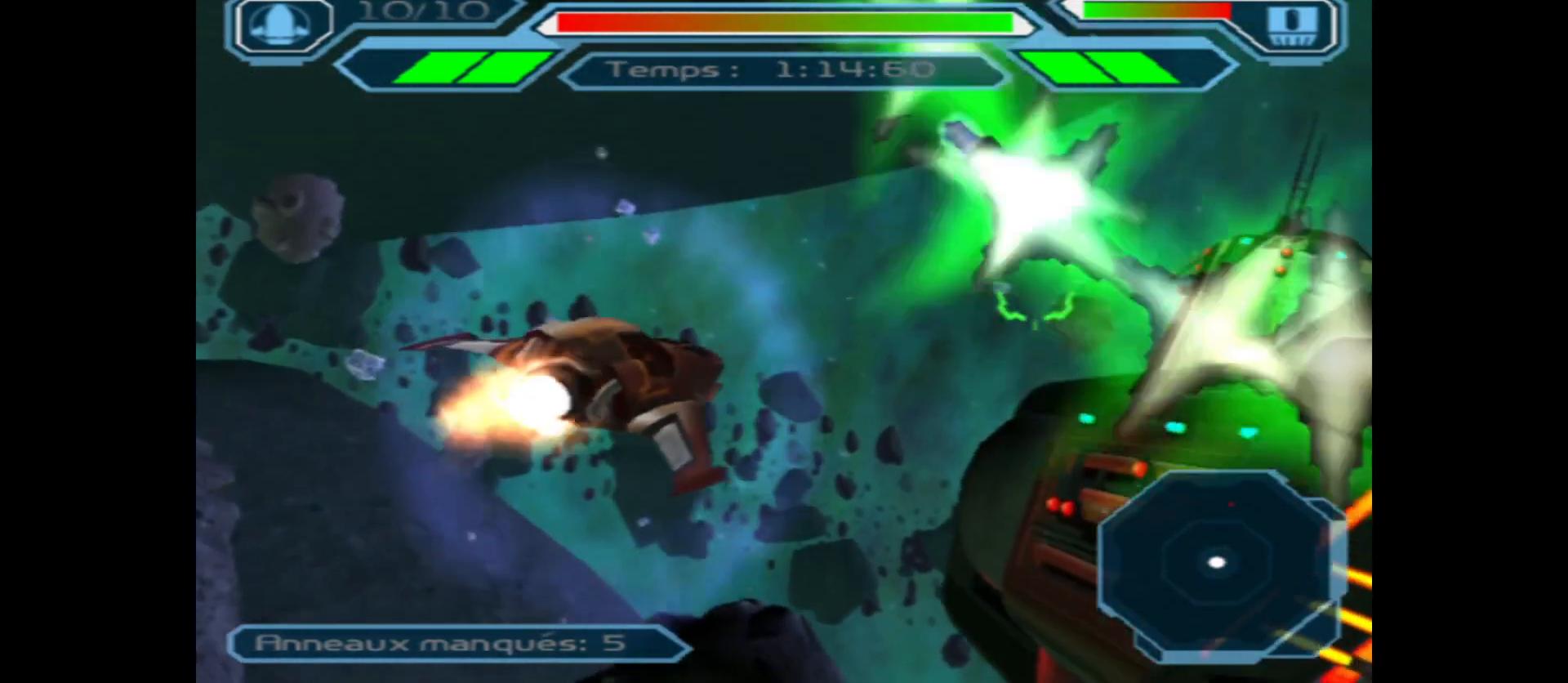
{"buttons": [], "left_stick": "up", "right_stick": "center", "events": [[200, "left_stick", "right"], [300, "left_stick", "up-right"], [417, "left_stick", "up"]]}
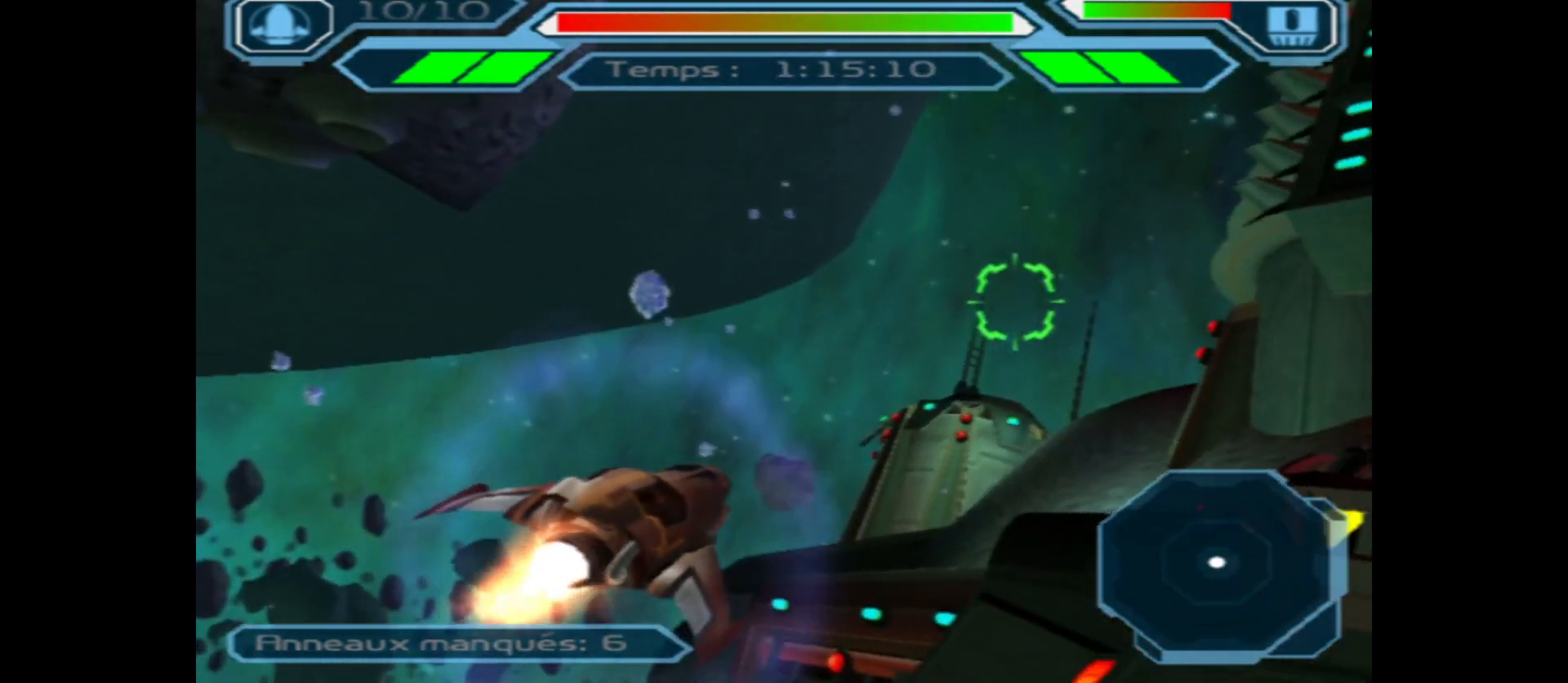
{"buttons": [], "left_stick": "center", "right_stick": "center", "events": [[267, "left_stick", "center"]]}
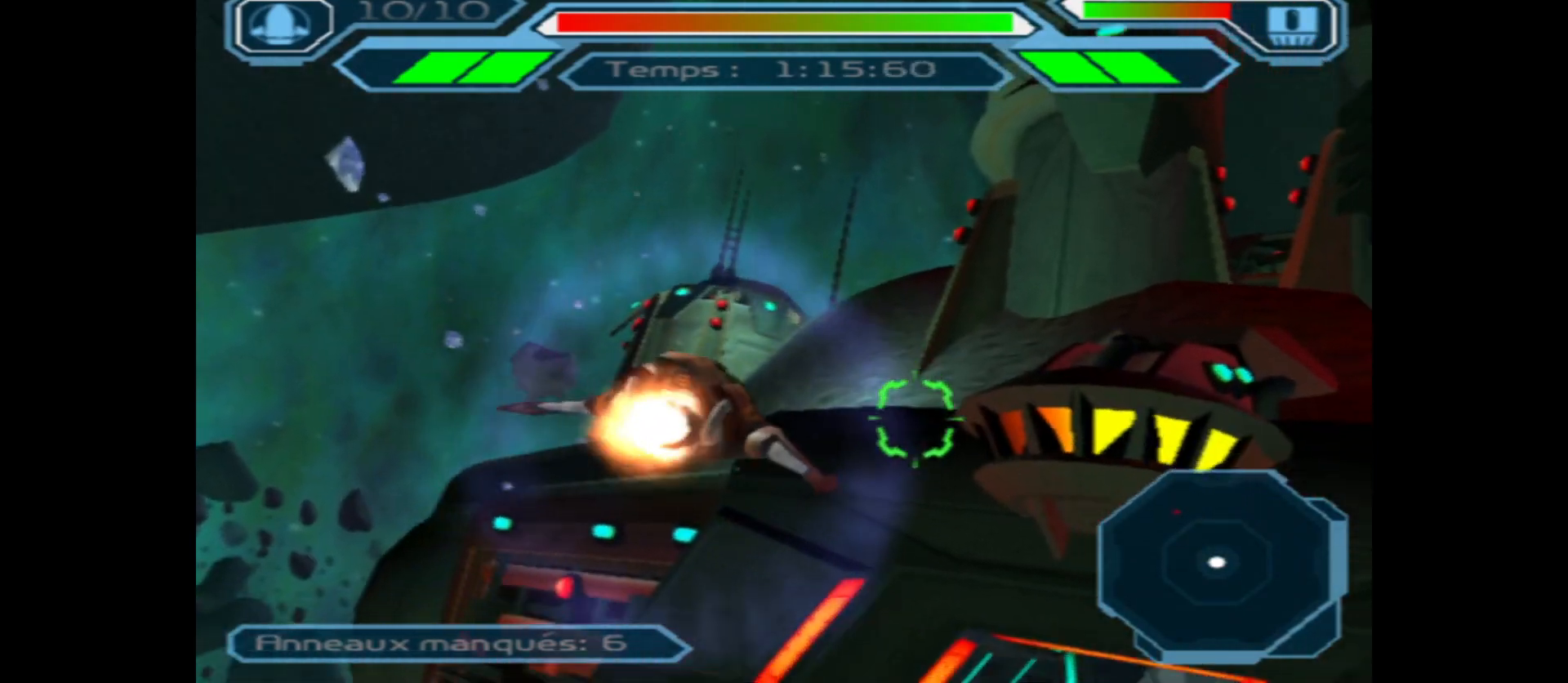
{"buttons": [], "left_stick": "center", "right_stick": "center", "events": [[50, "left_stick", "up"], [300, "left_stick", "center"]]}
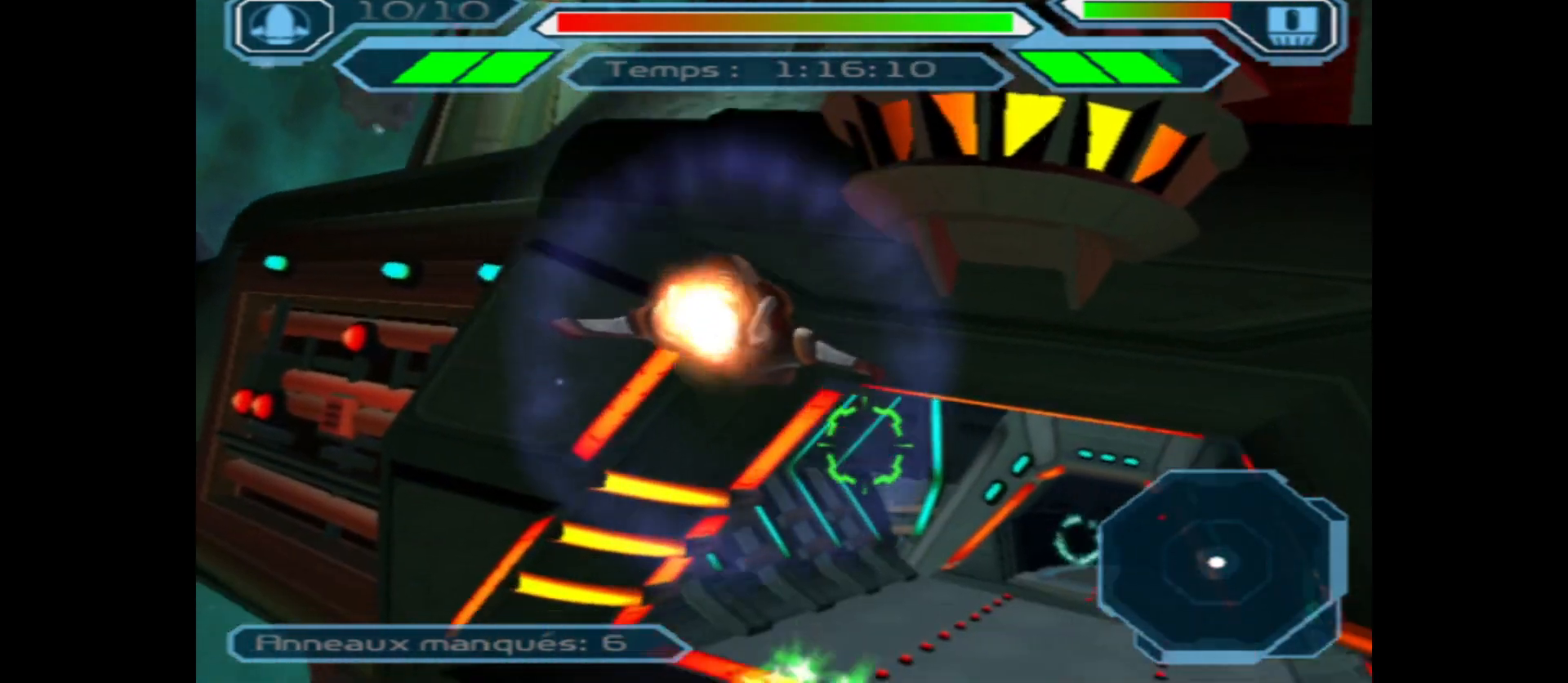
{"buttons": [], "left_stick": "center", "right_stick": "center", "events": [[283, "left_stick", "right"], [417, "left_stick", "center"]]}
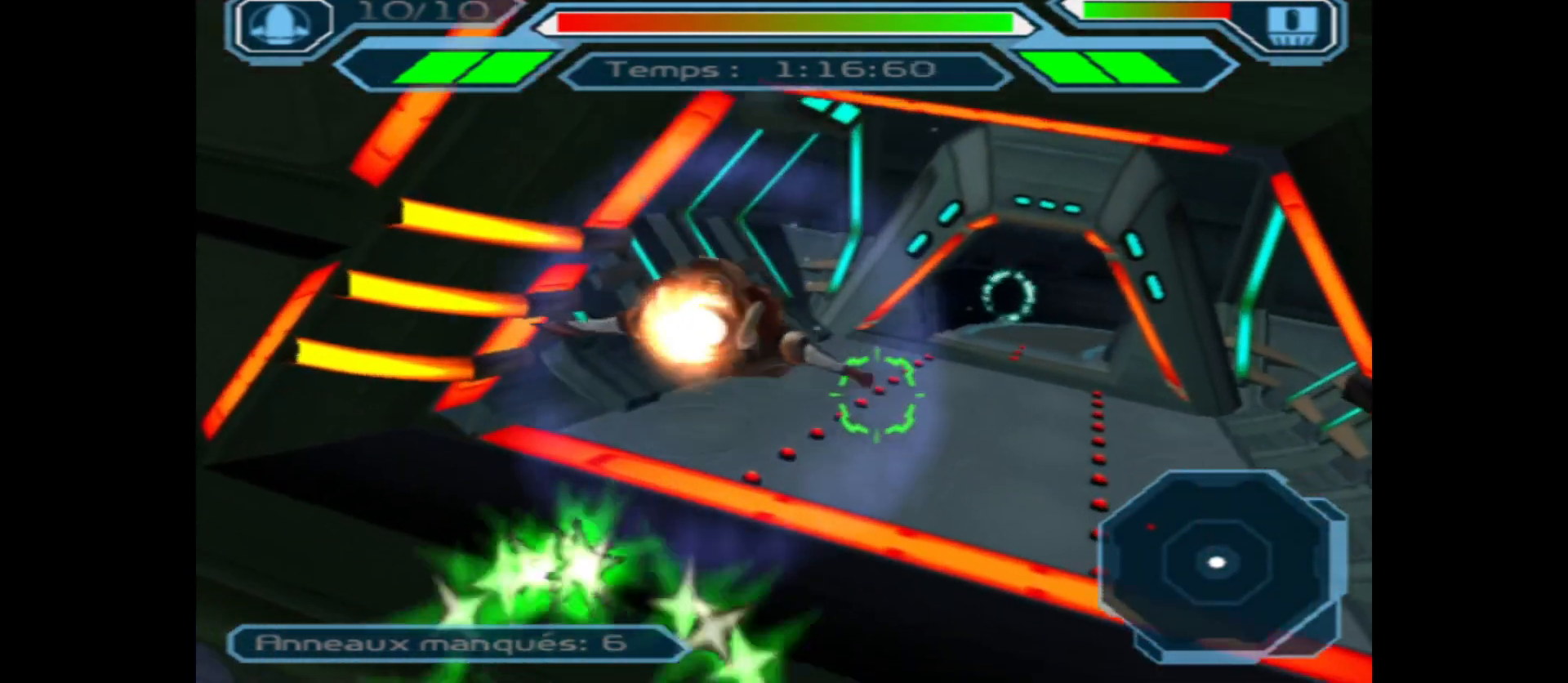
{"buttons": [], "left_stick": "center", "right_stick": "center", "events": [[117, "left_stick", "down"], [333, "left_stick", "center"]]}
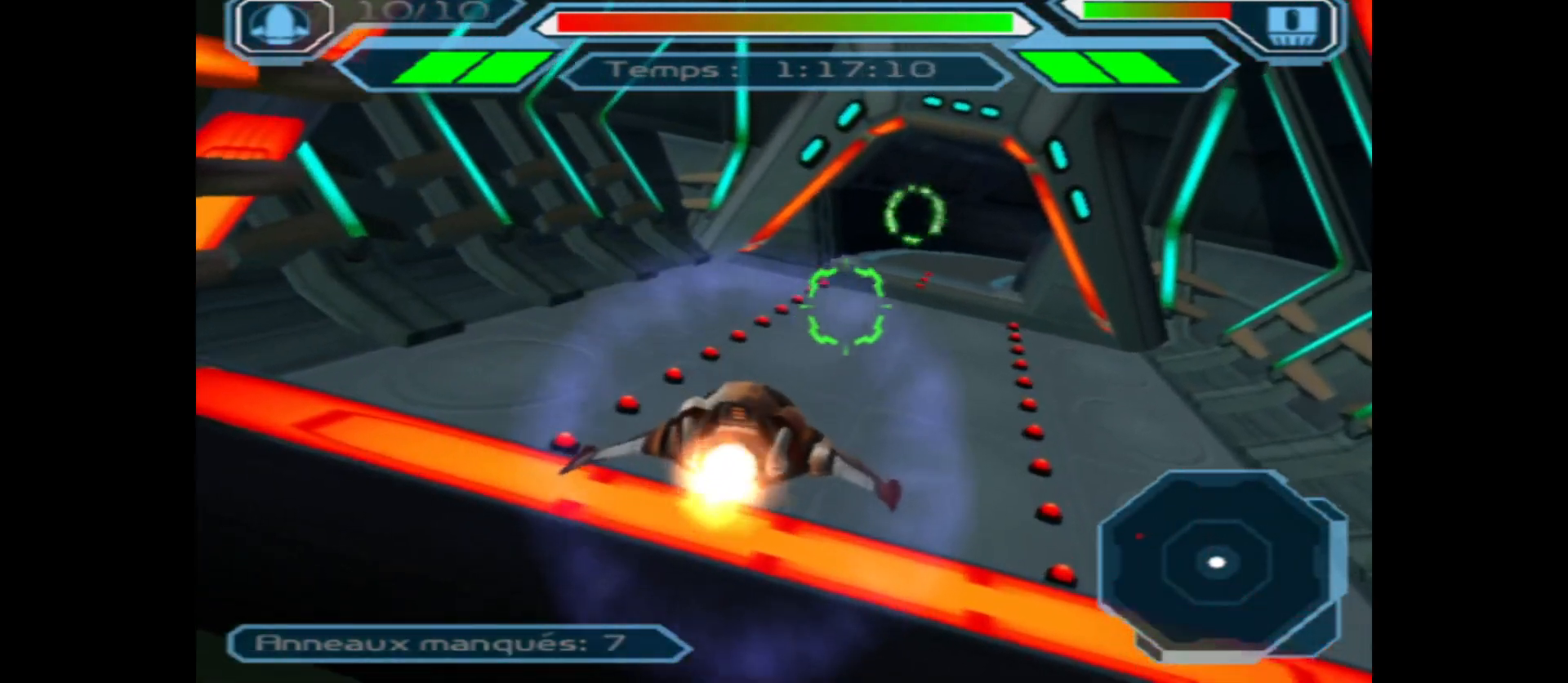
{"buttons": [], "left_stick": "center", "right_stick": "center", "events": [[350, "left_stick", "up"], [467, "left_stick", "center"]]}
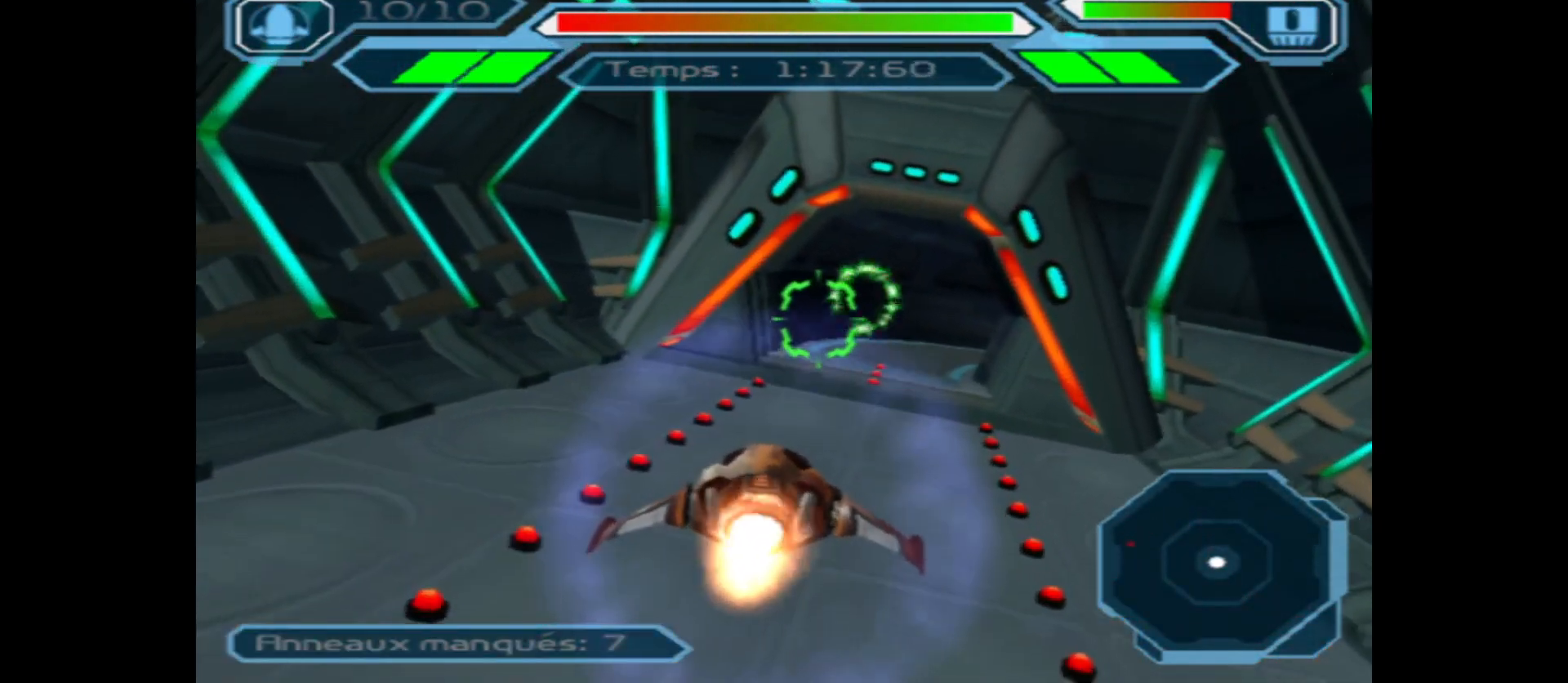
{"buttons": [], "left_stick": "center", "right_stick": "center", "events": []}
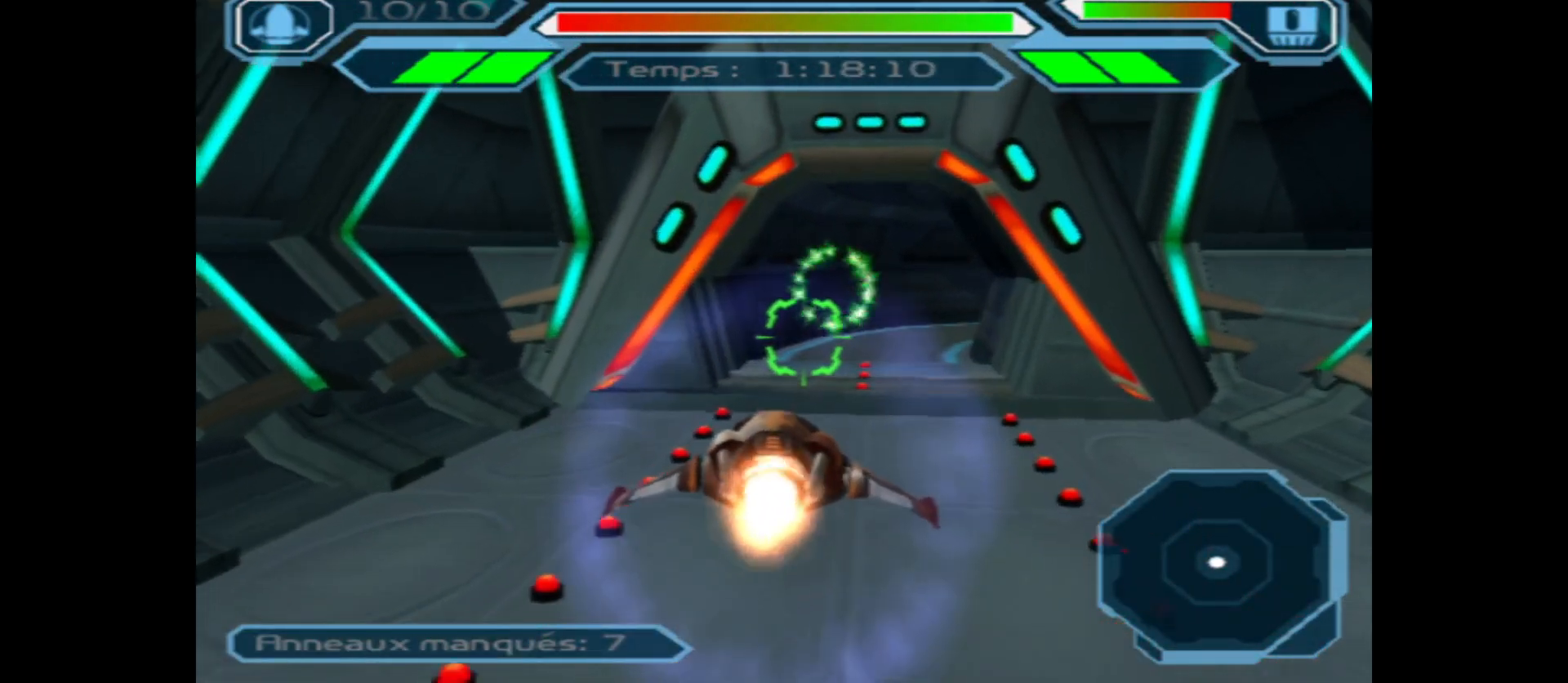
{"buttons": [], "left_stick": "center", "right_stick": "center", "events": []}
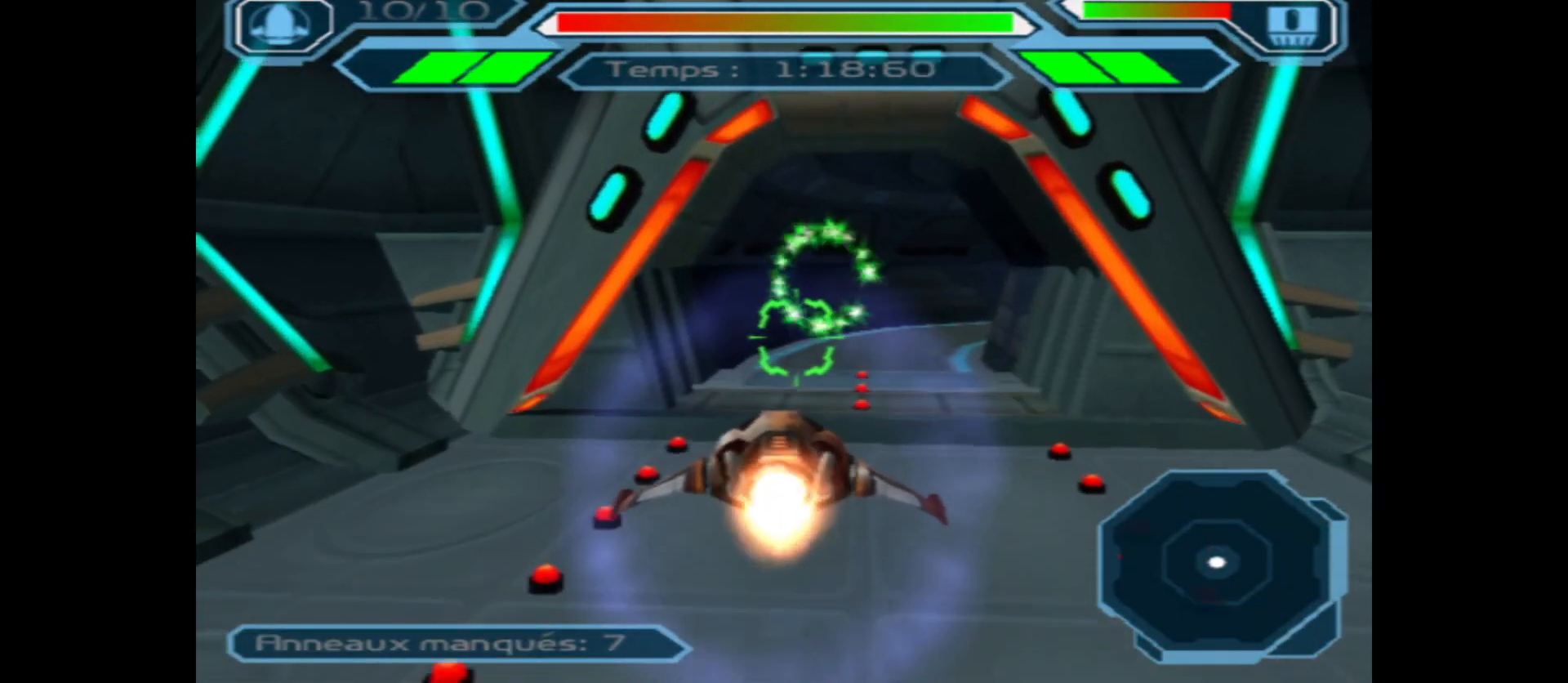
{"buttons": [], "left_stick": "up", "right_stick": "center", "events": [[50, "left_stick", "down"], [150, "left_stick", "center"], [500, "left_stick", "up"]]}
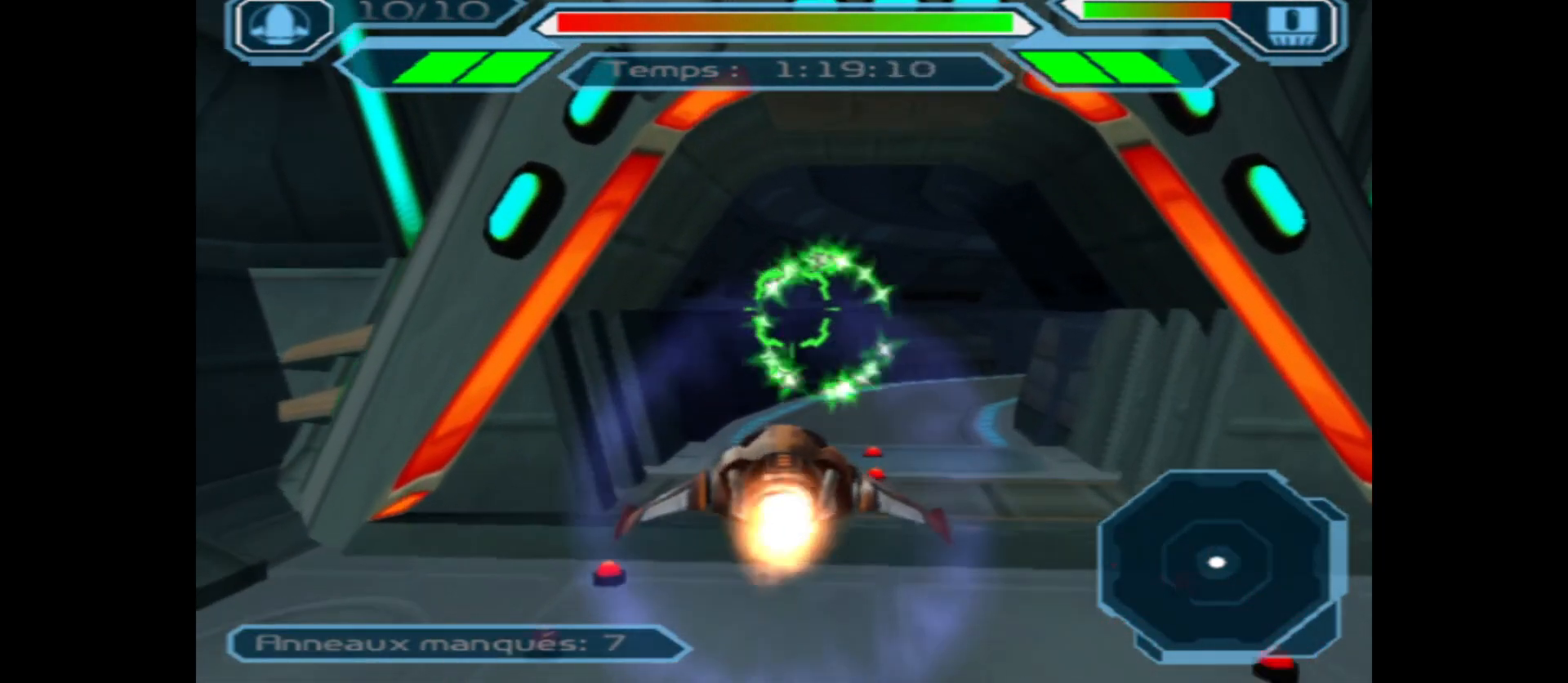
{"buttons": [], "left_stick": "up-right", "right_stick": "center", "events": [[100, "left_stick", "center"], [383, "left_stick", "up"], [467, "left_stick", "up-right"]]}
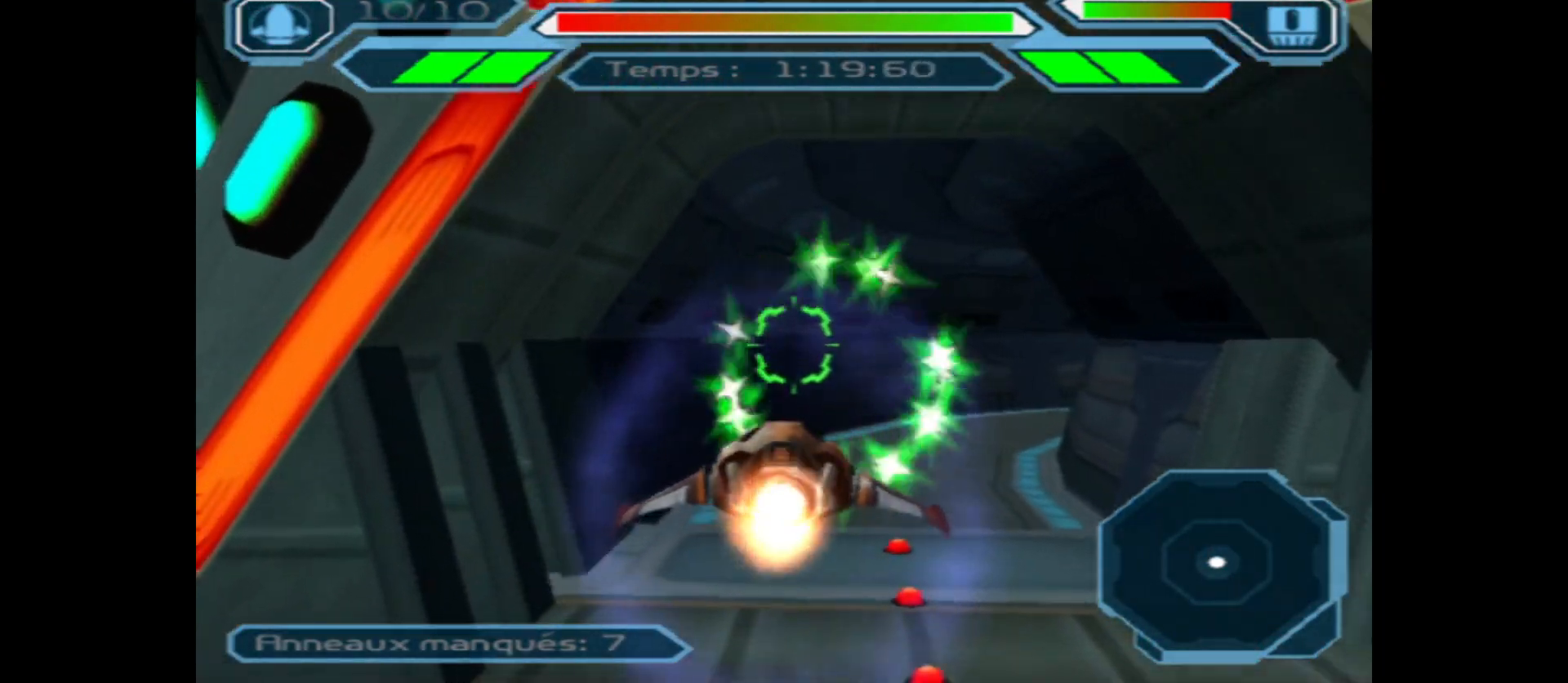
{"buttons": [], "left_stick": "center", "right_stick": "center", "events": [[50, "left_stick", "center"], [200, "left_stick", "right"], [350, "left_stick", "center"]]}
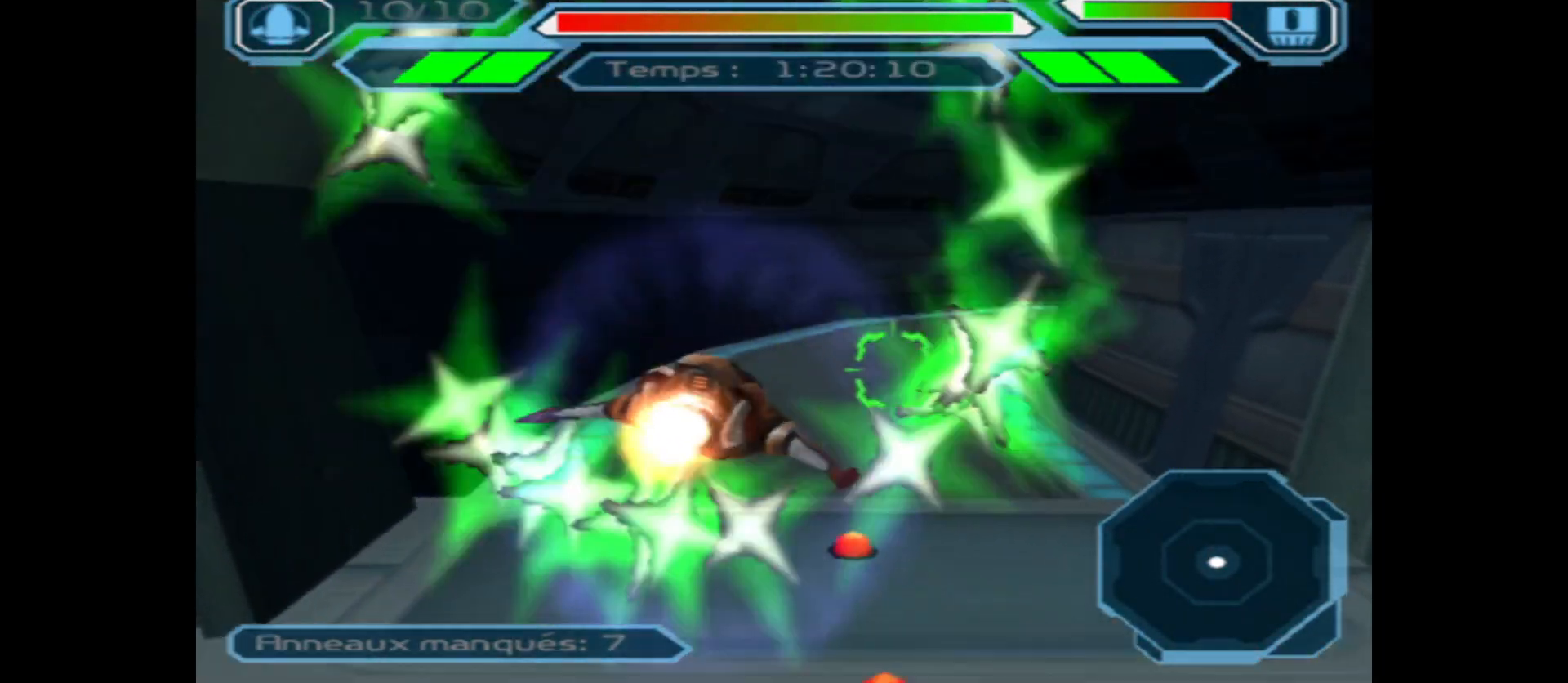
{"buttons": [], "left_stick": "center", "right_stick": "center", "events": [[50, "left_stick", "down"], [217, "left_stick", "center"]]}
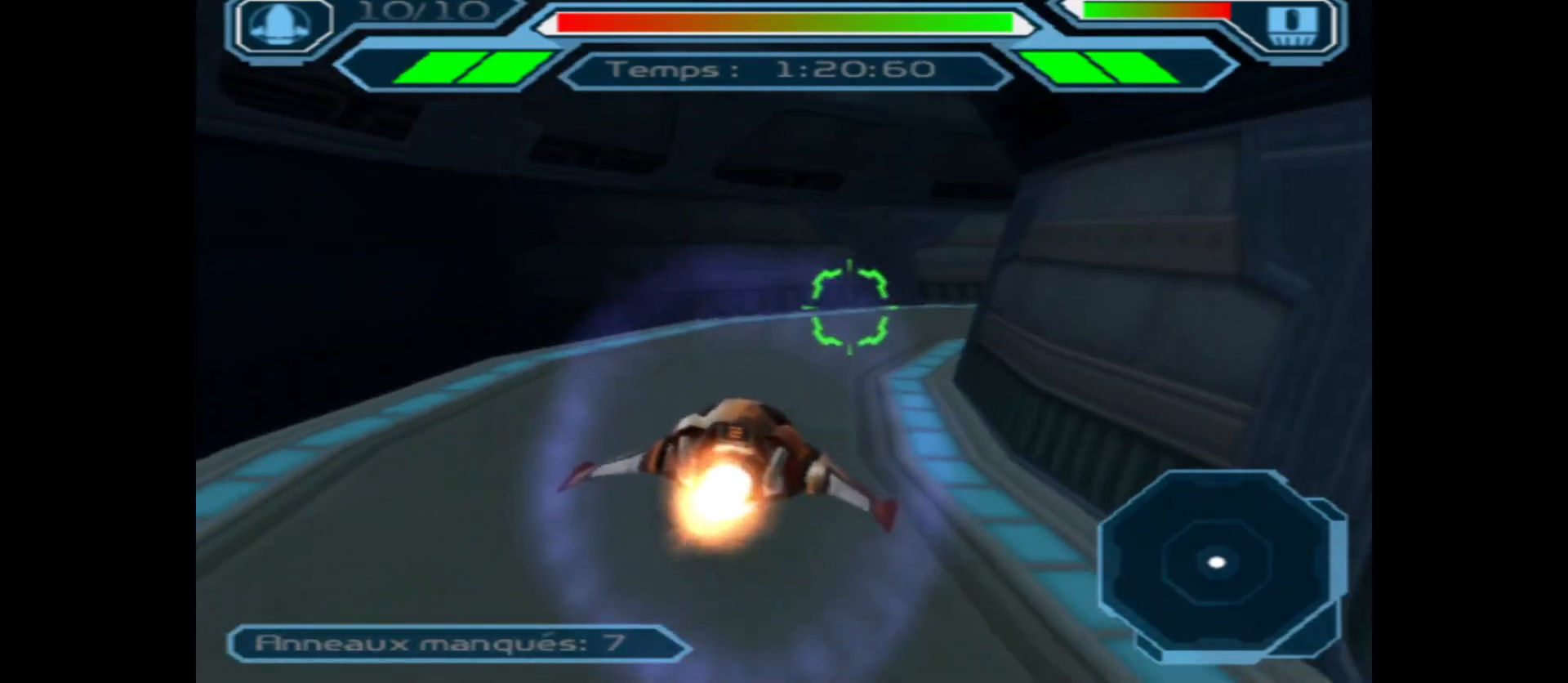
{"buttons": [], "left_stick": "center", "right_stick": "center", "events": []}
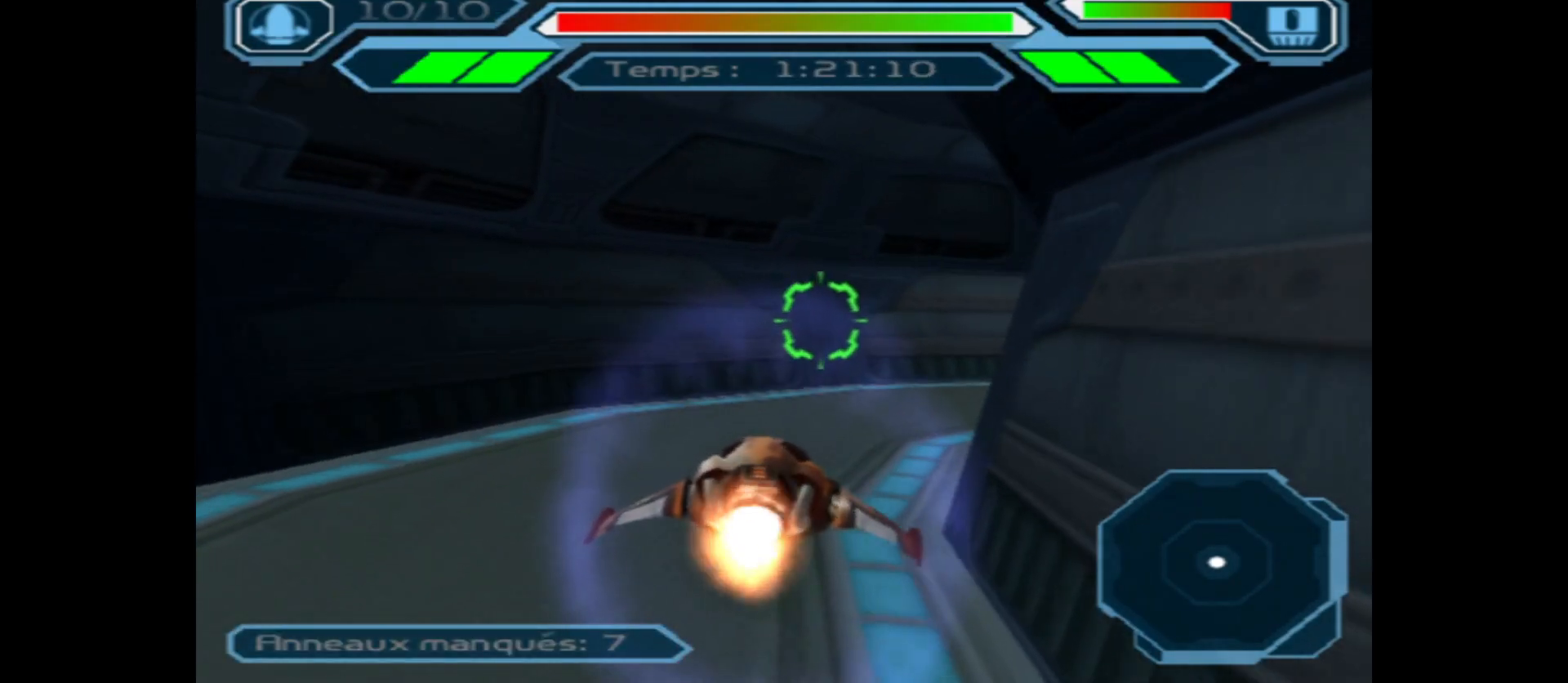
{"buttons": [], "left_stick": "center", "right_stick": "center", "events": [[250, "left_stick", "right"], [483, "left_stick", "center"]]}
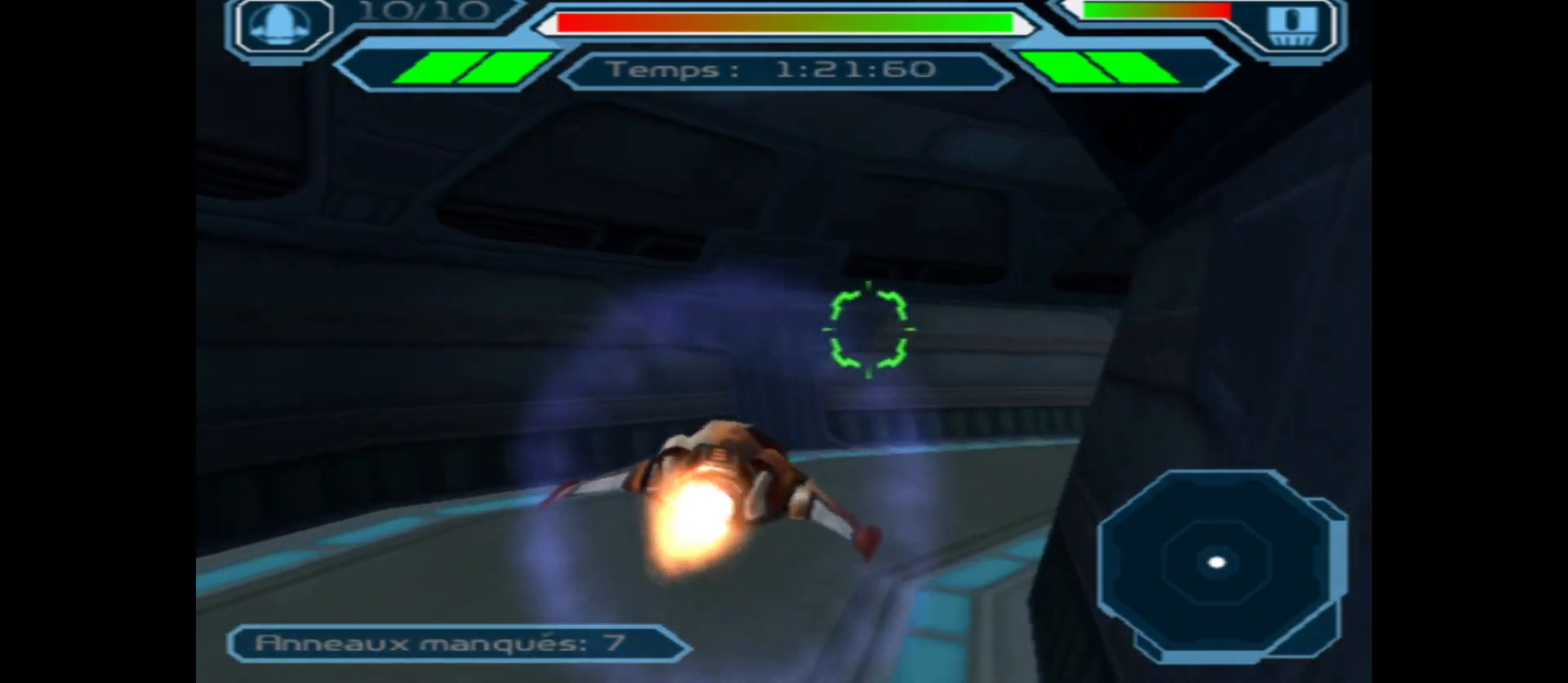
{"buttons": [], "left_stick": "right", "right_stick": "center", "events": [[317, "left_stick", "right"]]}
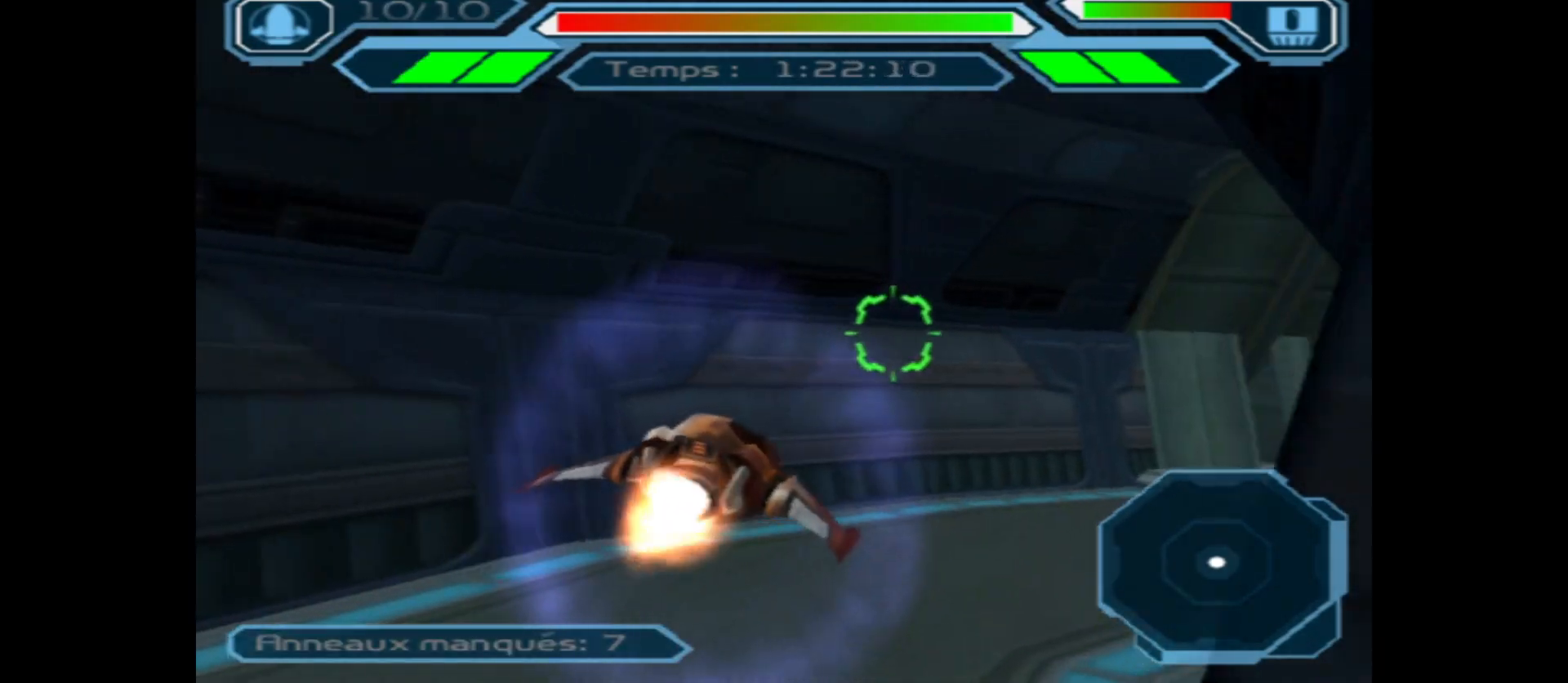
{"buttons": [], "left_stick": "center", "right_stick": "center", "events": [[33, "left_stick", "center"], [133, "left_stick", "right"], [483, "left_stick", "center"]]}